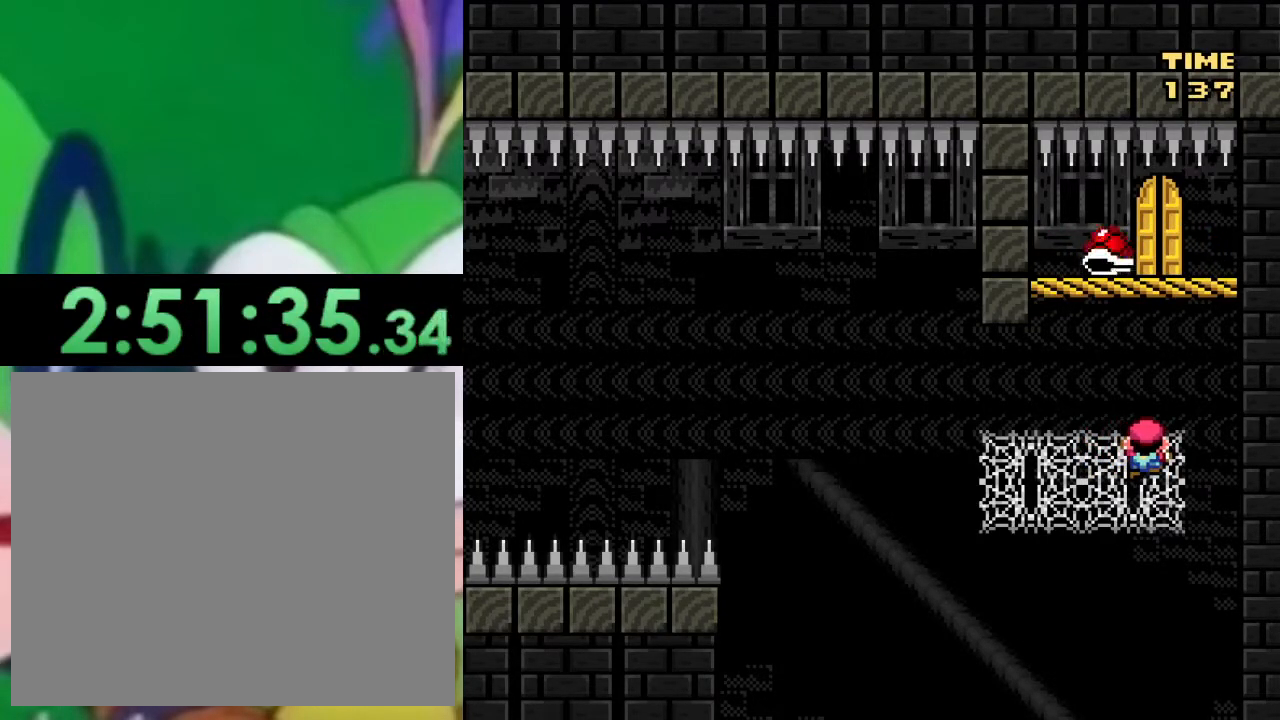
Gameplay with a controller (PlayStation layout); each line is a JSON object with the inputs held at the frame after it. "events" lists button and stick changes between this image and that frame as [ms after this image, input, new state], when the widget could be followed in between.
{"buttons": ["SQUARE", "DPAD_LEFT"], "left_stick": "center", "right_stick": "center", "events": [[467, "DPAD_LEFT", "down"]]}
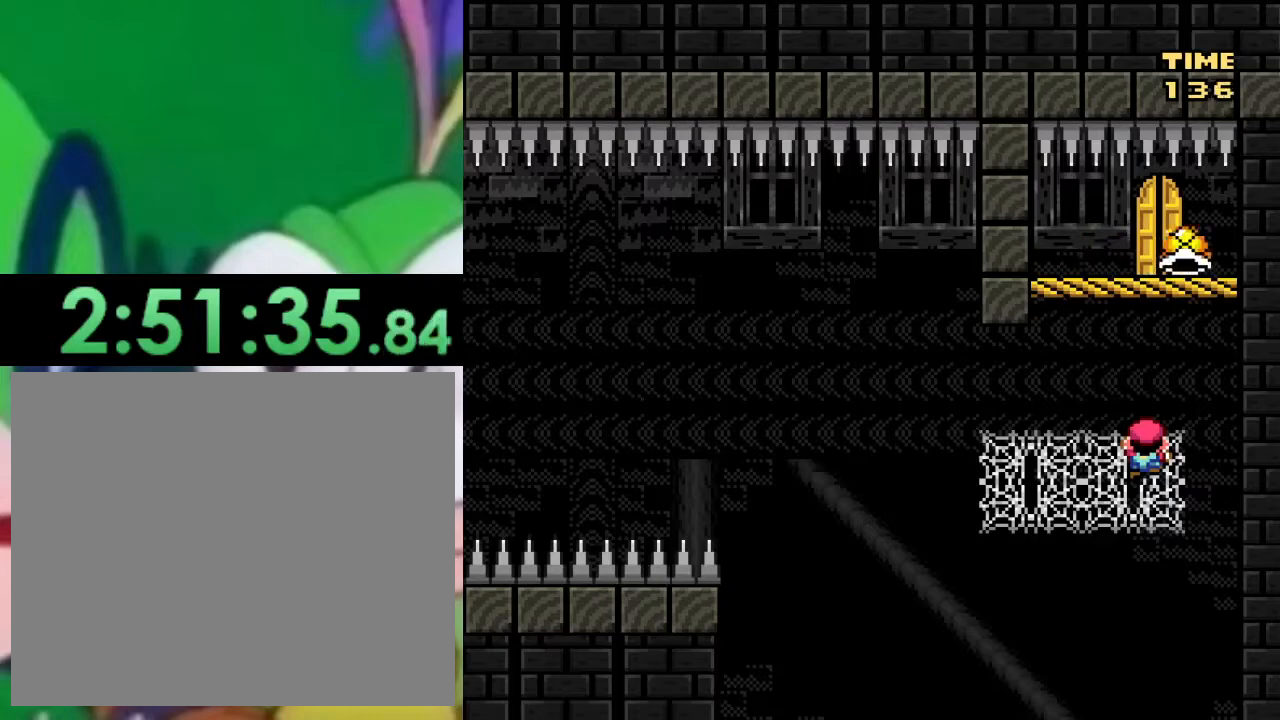
{"buttons": ["SQUARE", "DPAD_UP", "DPAD_LEFT"], "left_stick": "center", "right_stick": "center", "events": [[150, "DPAD_LEFT", "up"], [200, "DPAD_RIGHT", "down"], [300, "CROSS", "down"], [367, "DPAD_RIGHT", "up"], [433, "DPAD_UP", "down"], [467, "CROSS", "up"], [483, "DPAD_LEFT", "down"]]}
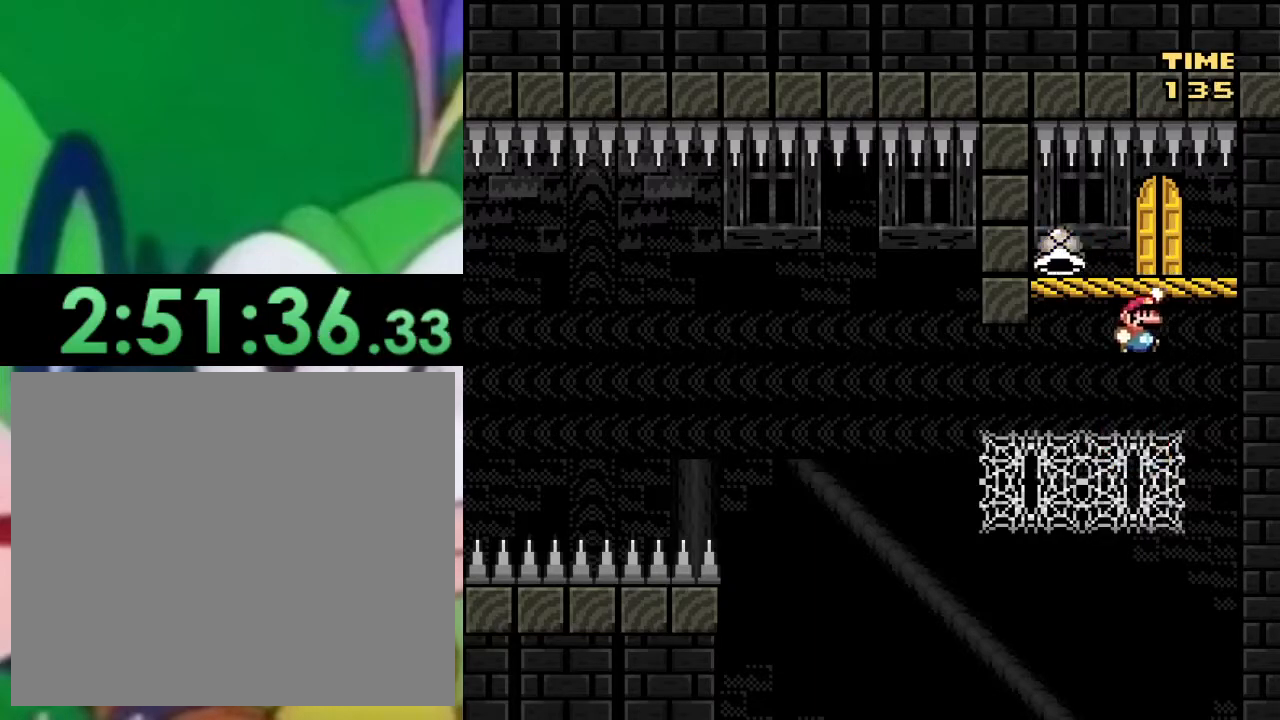
{"buttons": ["SQUARE", "DPAD_UP", "DPAD_LEFT"], "left_stick": "center", "right_stick": "center", "events": [[84, "DPAD_LEFT", "up"], [117, "DPAD_RIGHT", "down"], [300, "DPAD_RIGHT", "up"], [467, "DPAD_LEFT", "down"]]}
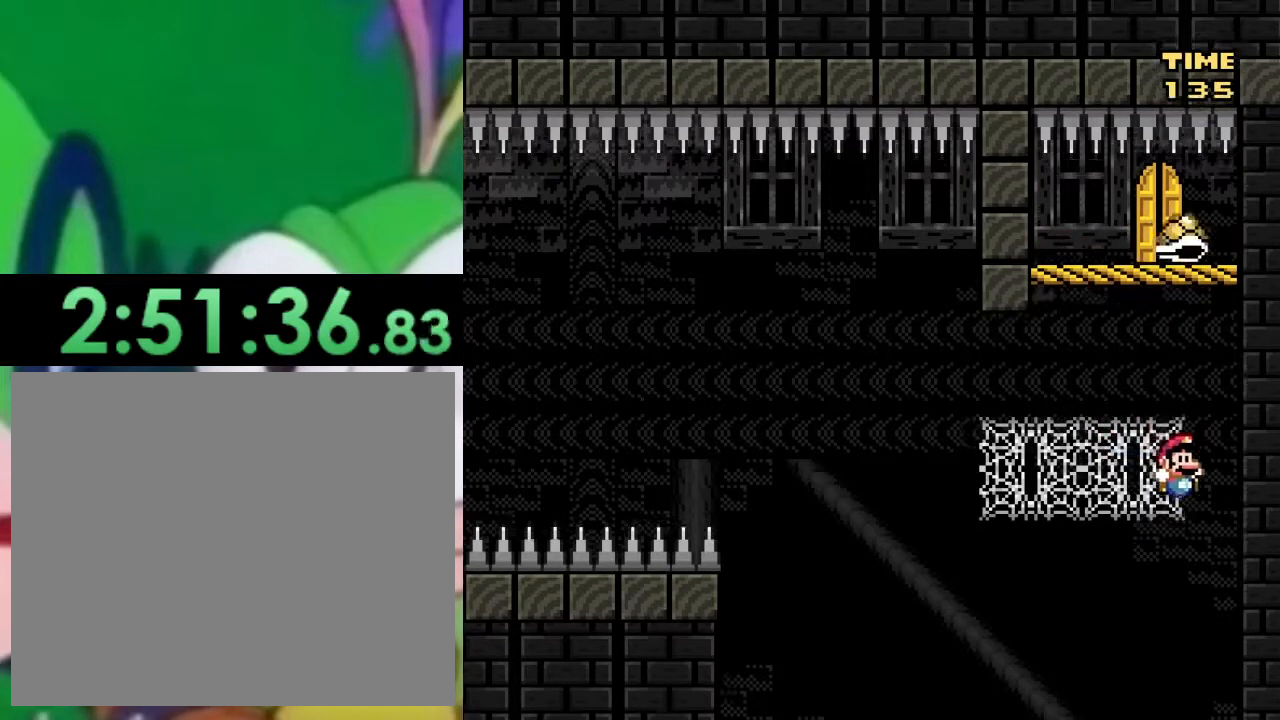
{"buttons": ["SQUARE", "DPAD_UP", "DPAD_RIGHT"], "left_stick": "center", "right_stick": "center", "events": [[150, "DPAD_LEFT", "up"], [283, "DPAD_LEFT", "down"], [367, "DPAD_LEFT", "up"], [417, "DPAD_RIGHT", "down"]]}
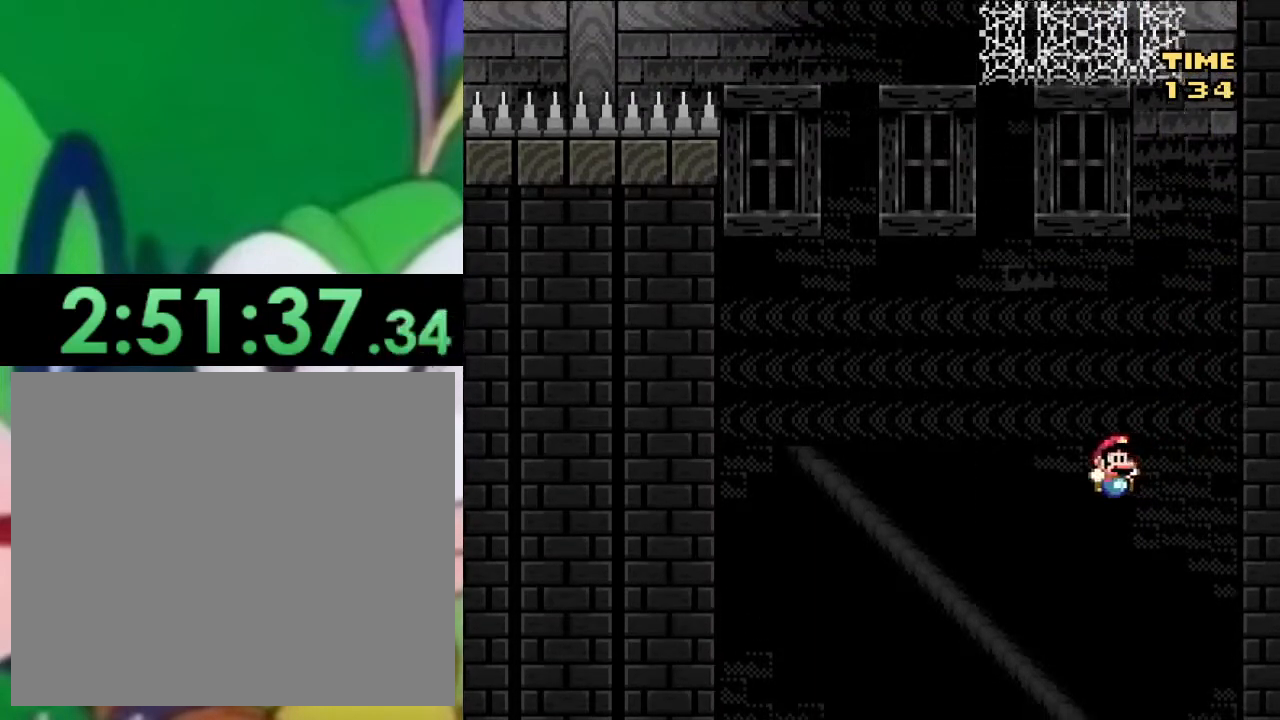
{"buttons": [], "left_stick": "center", "right_stick": "center", "events": [[17, "DPAD_RIGHT", "up"], [17, "SQUARE", "up"], [50, "DPAD_LEFT", "down"], [150, "DPAD_UP", "up"], [184, "DPAD_LEFT", "up"]]}
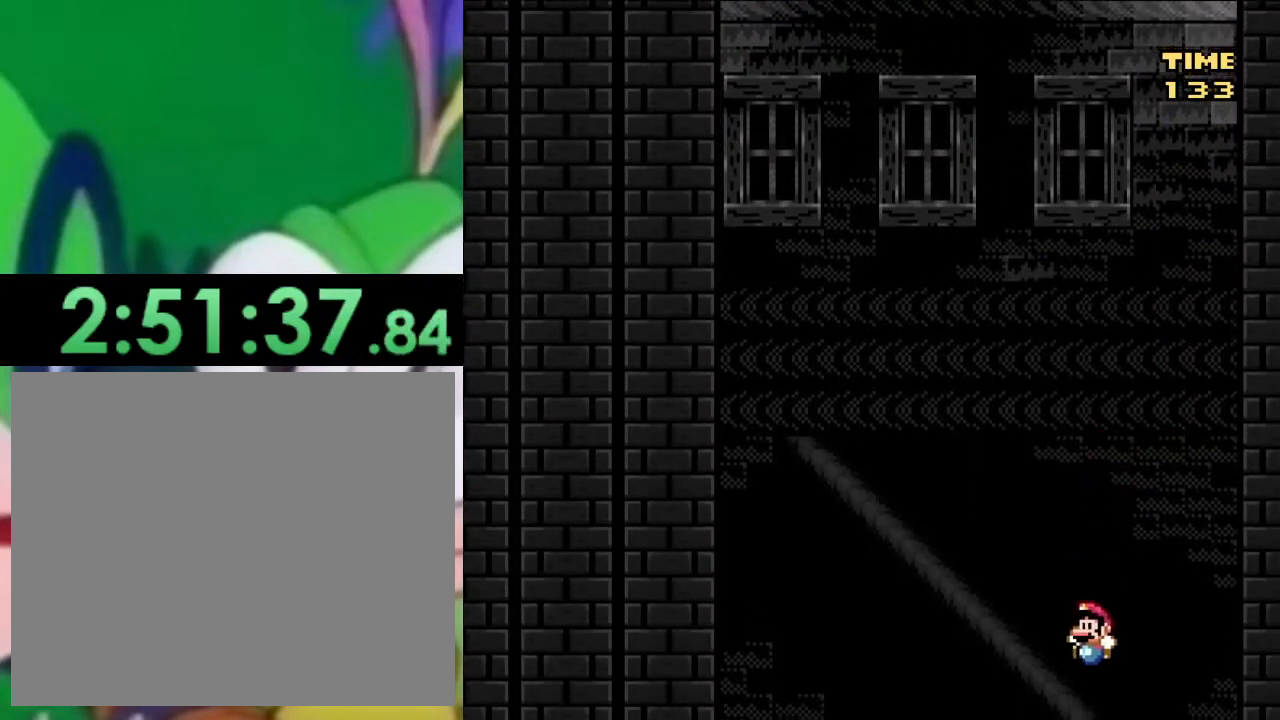
{"buttons": [], "left_stick": "center", "right_stick": "center", "events": []}
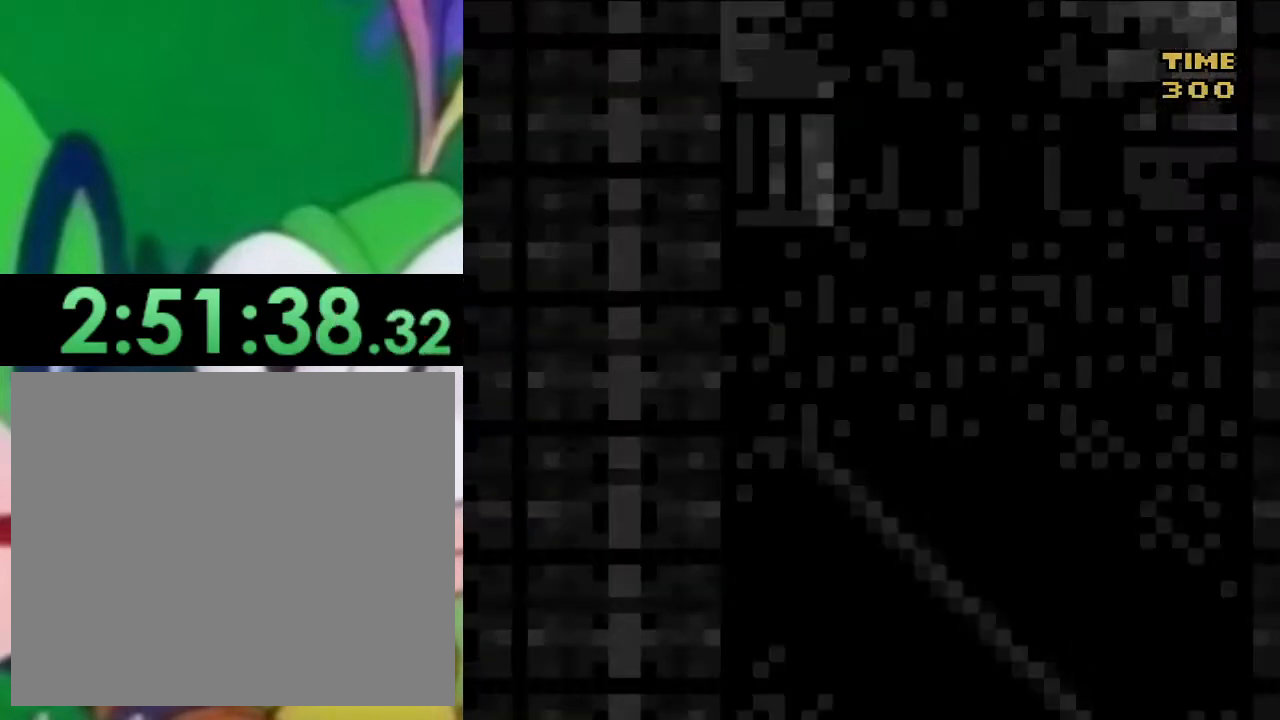
{"buttons": [], "left_stick": "center", "right_stick": "center", "events": []}
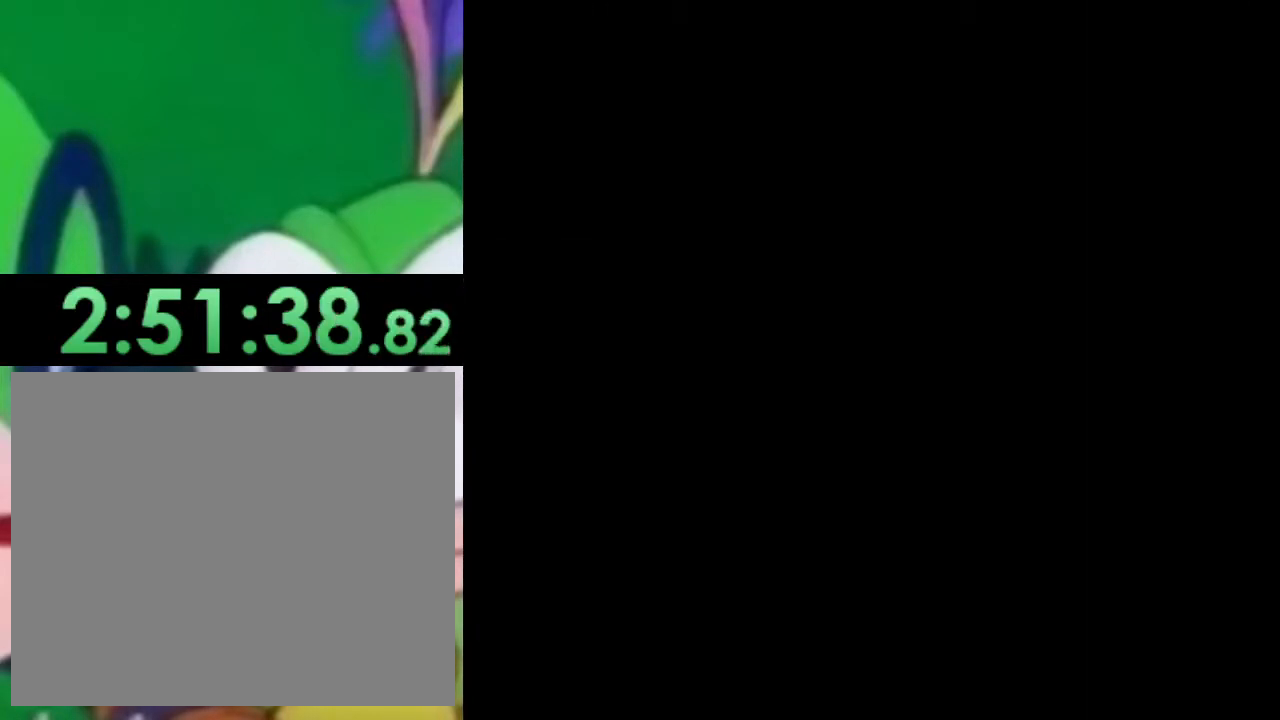
{"buttons": ["SQUARE", "DPAD_RIGHT"], "left_stick": "center", "right_stick": "center", "events": [[83, "SQUARE", "down"], [150, "DPAD_RIGHT", "down"]]}
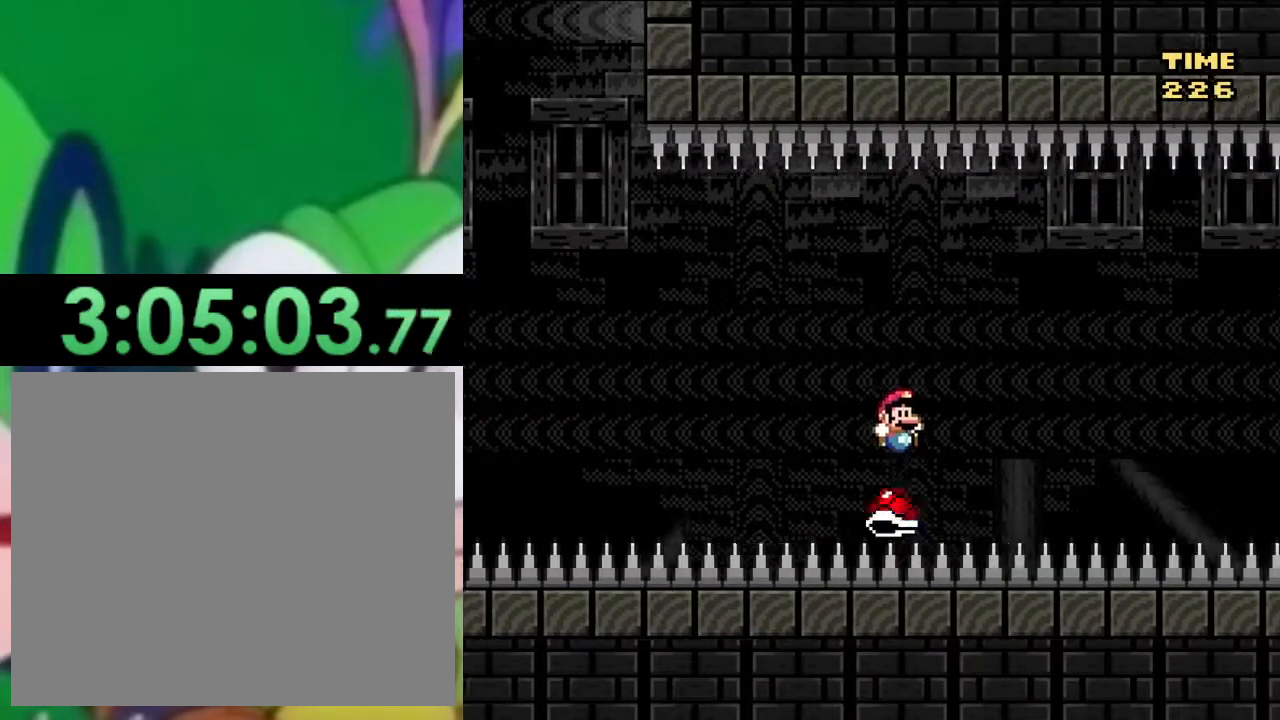
{"buttons": ["SQUARE", "DPAD_RIGHT"], "left_stick": "center", "right_stick": "center", "events": []}
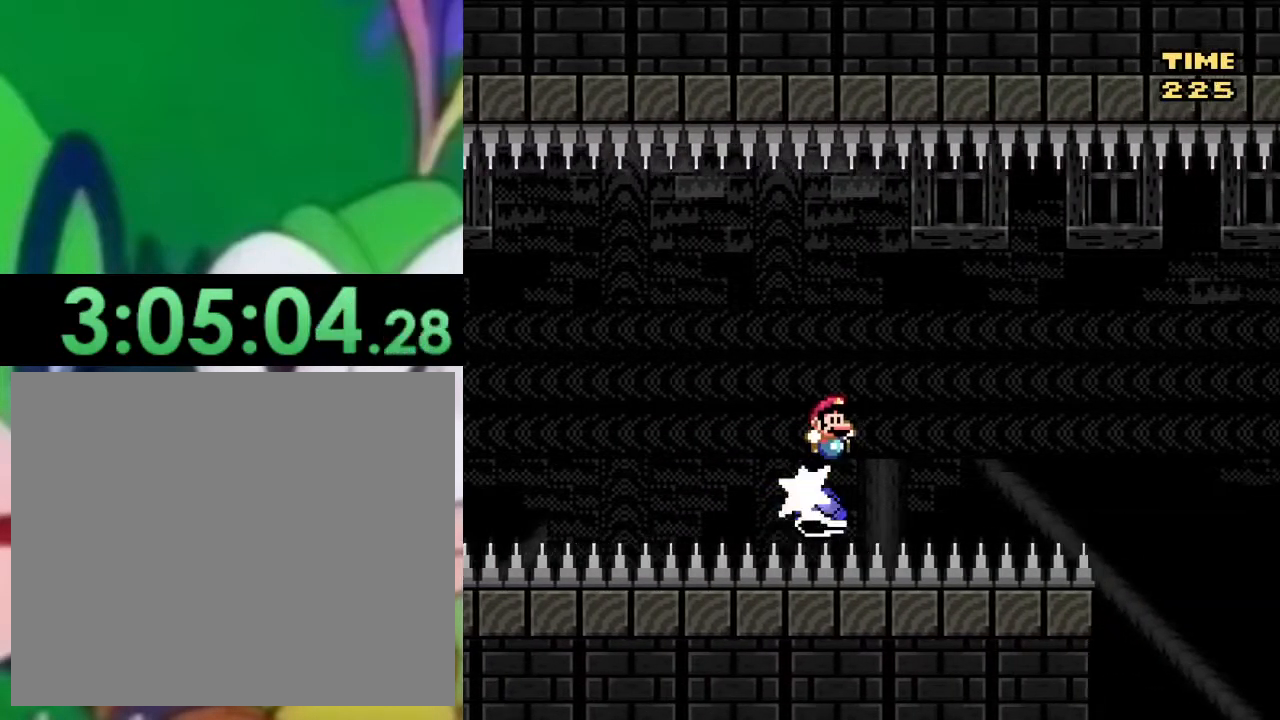
{"buttons": ["CROSS", "SQUARE", "DPAD_RIGHT"], "left_stick": "center", "right_stick": "center", "events": [[383, "CROSS", "down"]]}
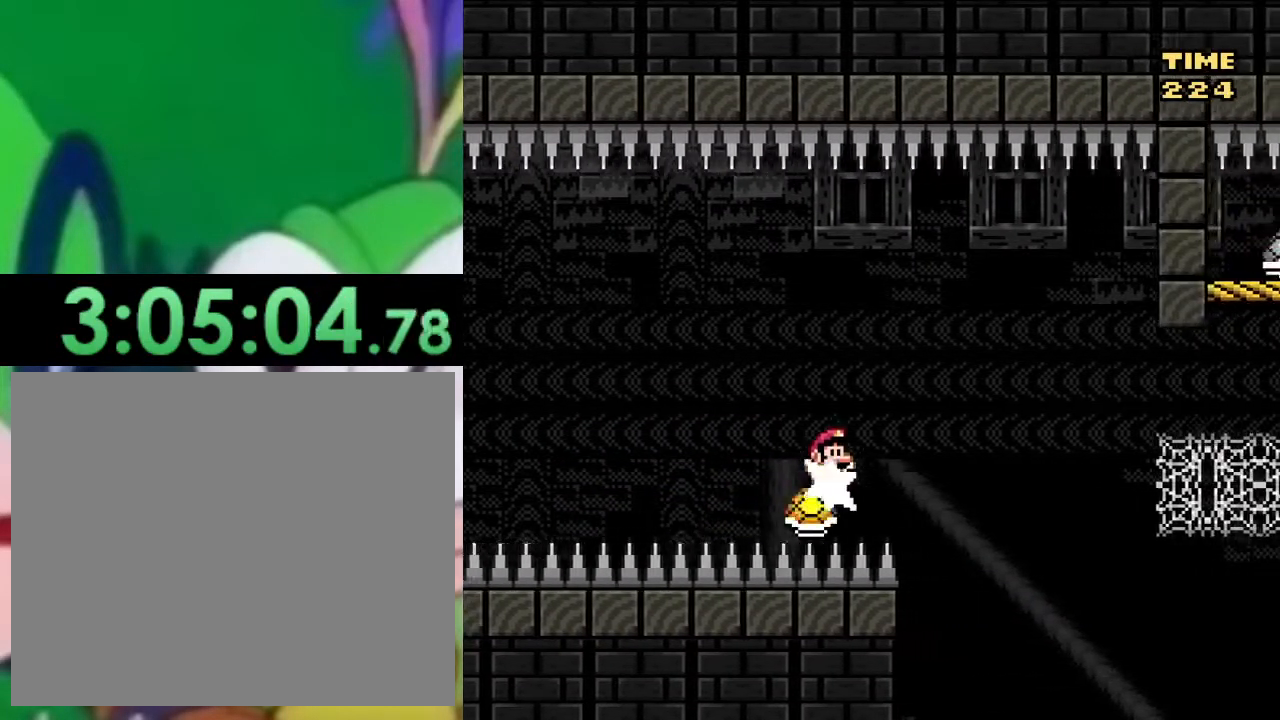
{"buttons": ["CROSS", "SQUARE", "DPAD_RIGHT"], "left_stick": "center", "right_stick": "center", "events": [[234, "CROSS", "up"], [367, "CROSS", "down"]]}
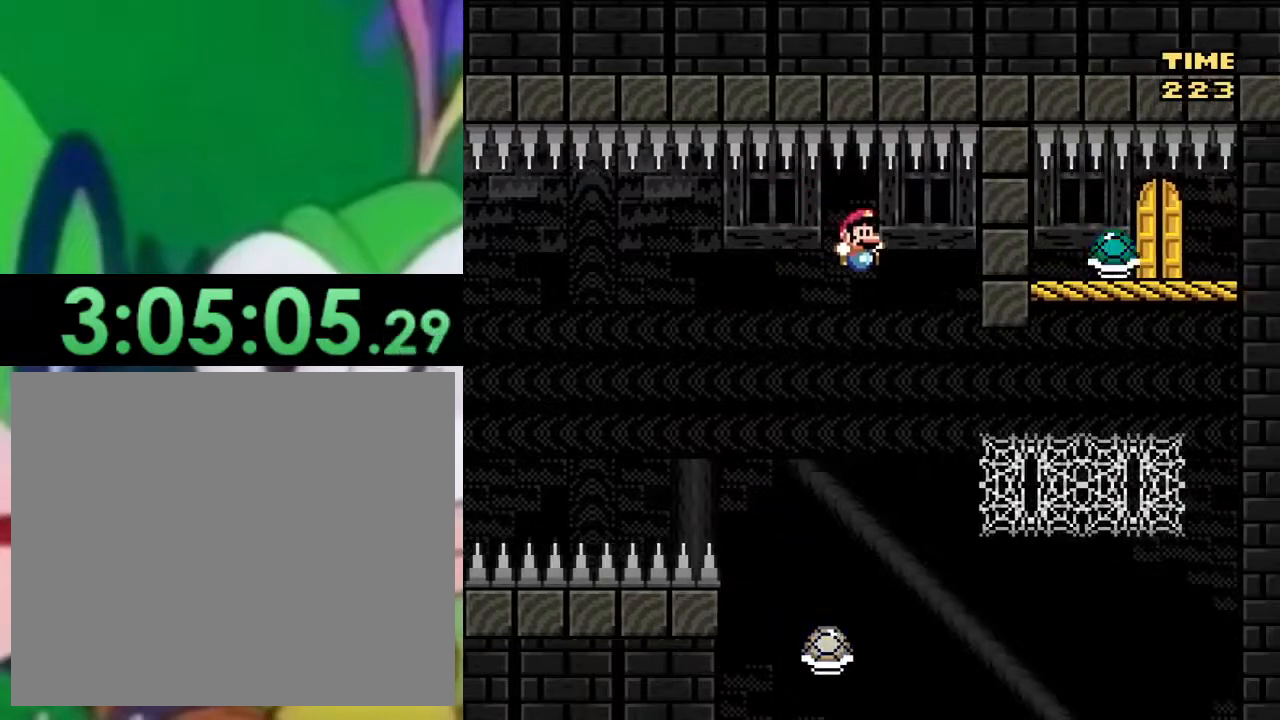
{"buttons": ["SQUARE", "DPAD_RIGHT"], "left_stick": "center", "right_stick": "center", "events": [[233, "DPAD_UP", "down"], [300, "CROSS", "up"], [450, "DPAD_UP", "up"]]}
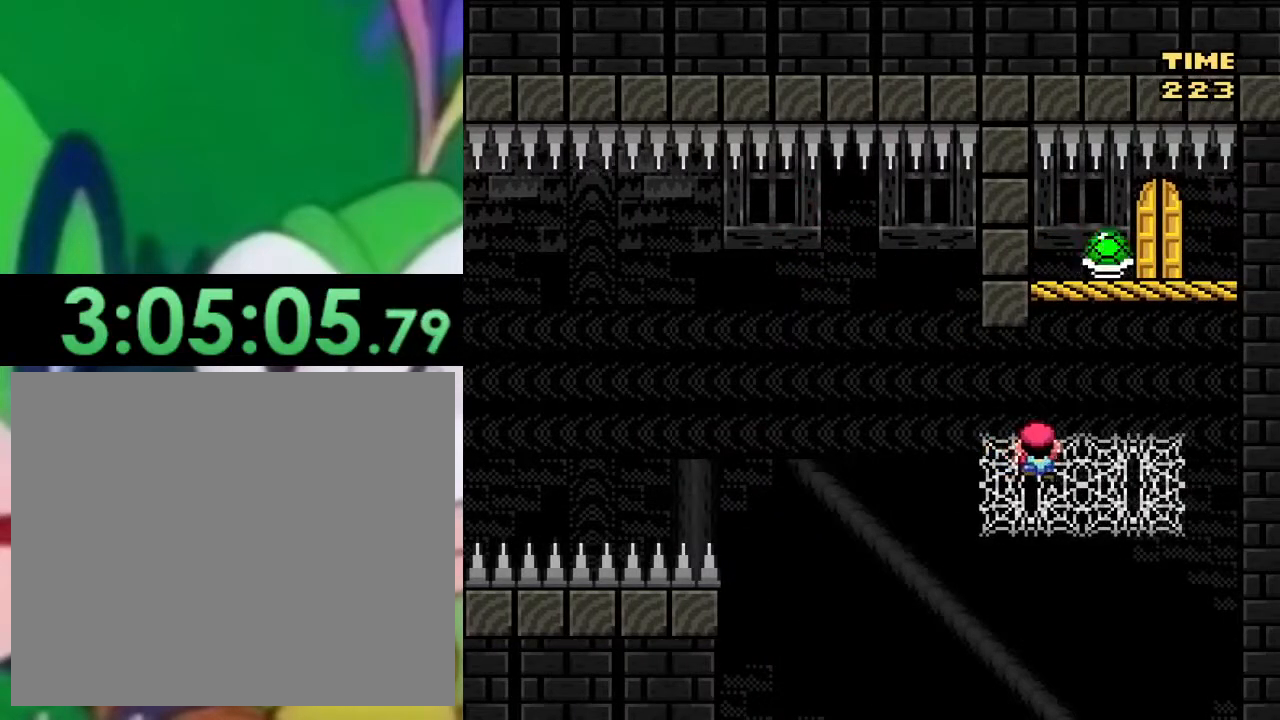
{"buttons": [], "left_stick": "center", "right_stick": "center", "events": [[167, "DPAD_RIGHT", "up"], [384, "SQUARE", "up"]]}
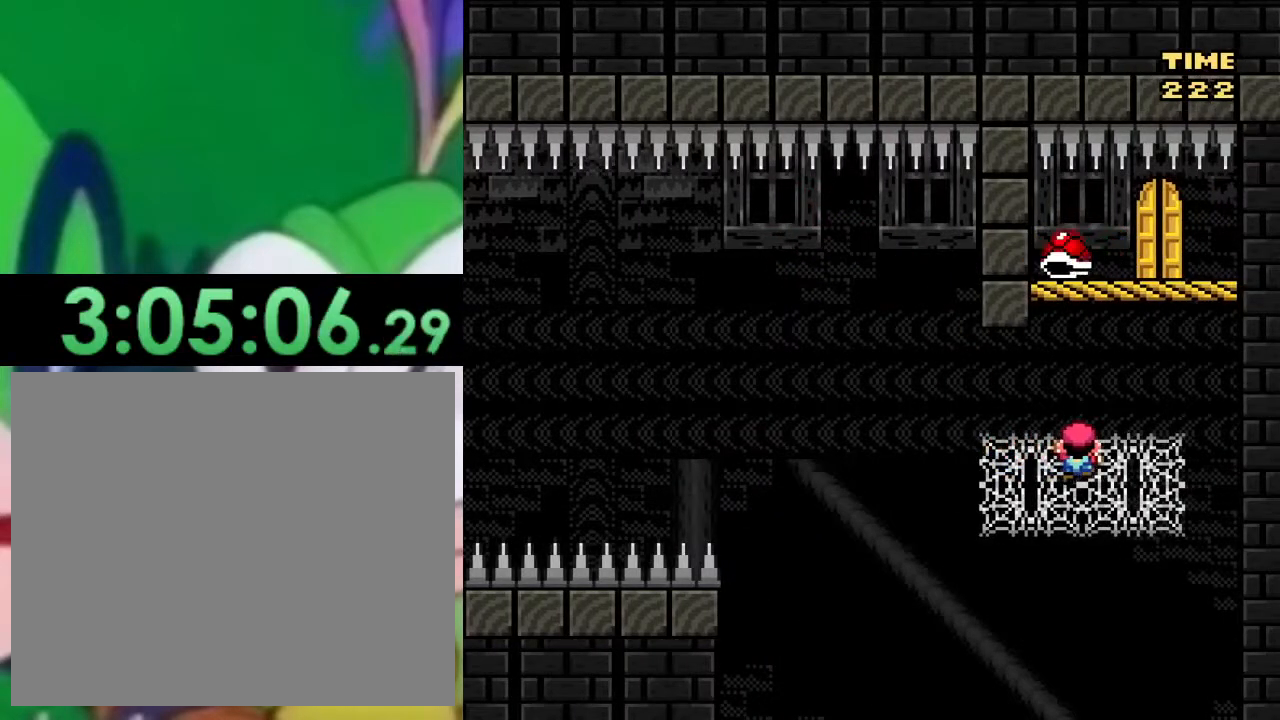
{"buttons": [], "left_stick": "center", "right_stick": "center", "events": []}
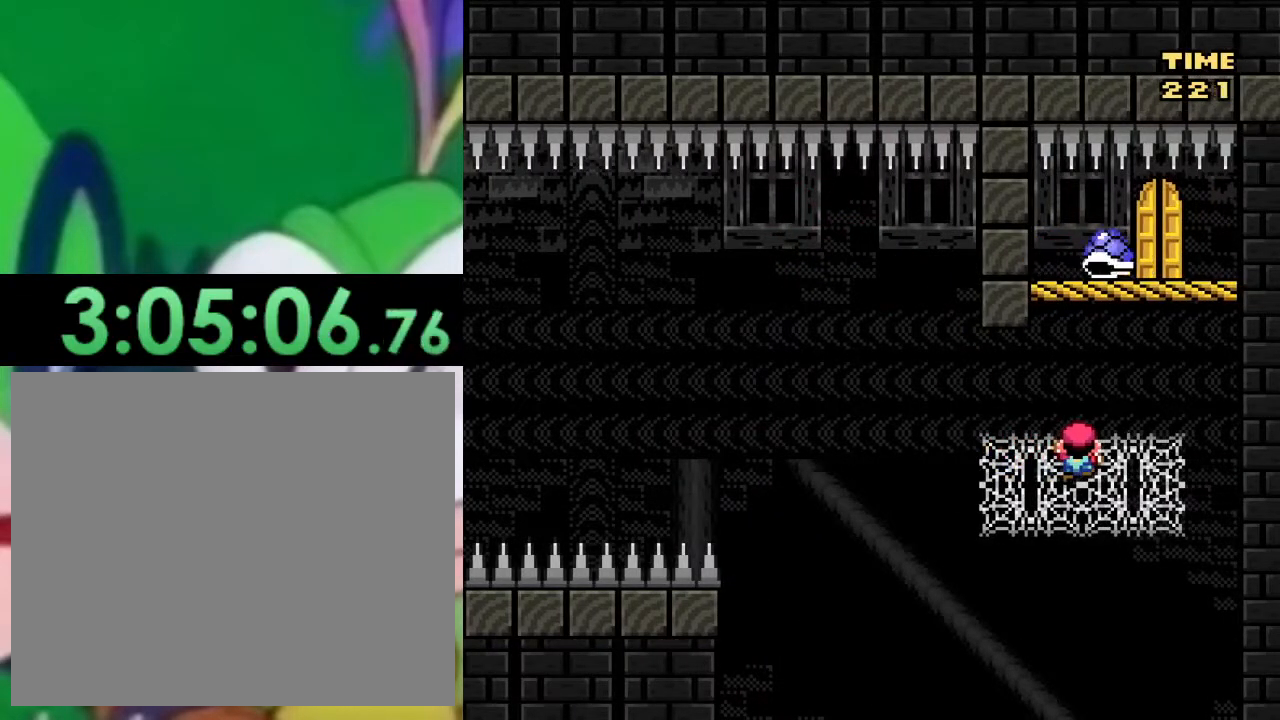
{"buttons": [], "left_stick": "center", "right_stick": "center", "events": []}
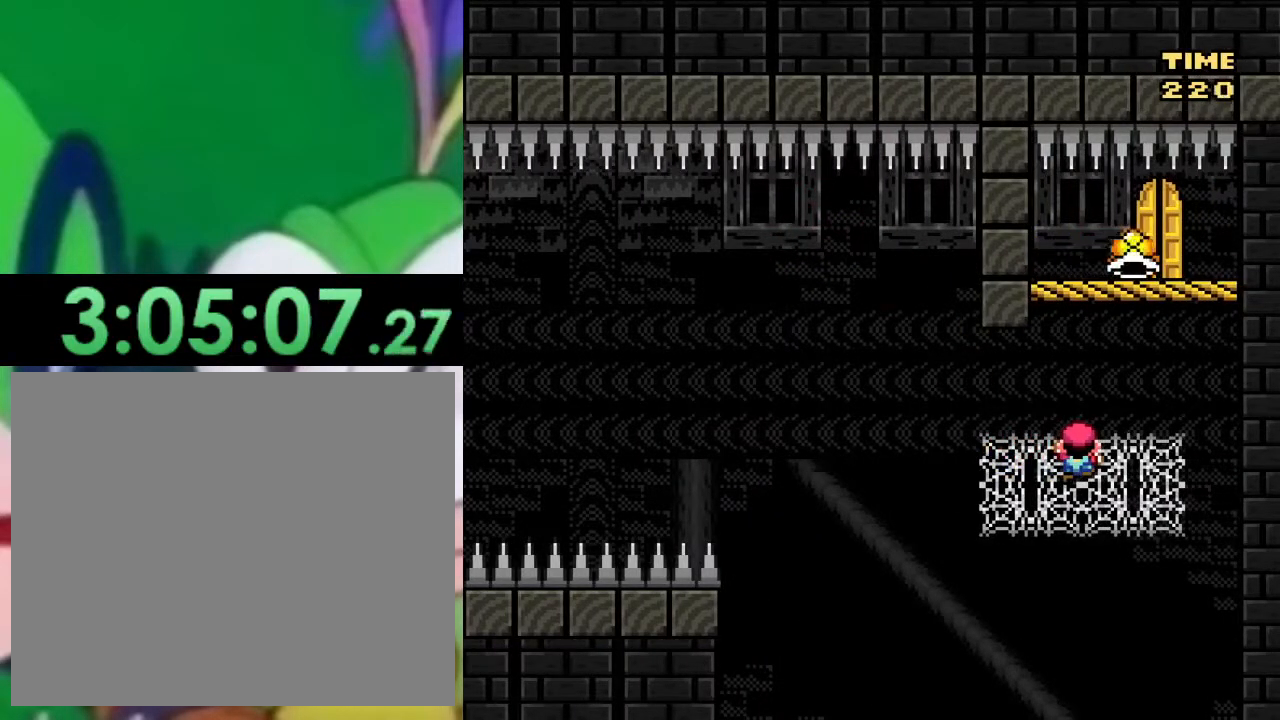
{"buttons": ["SQUARE"], "left_stick": "center", "right_stick": "center", "events": [[216, "SQUARE", "down"]]}
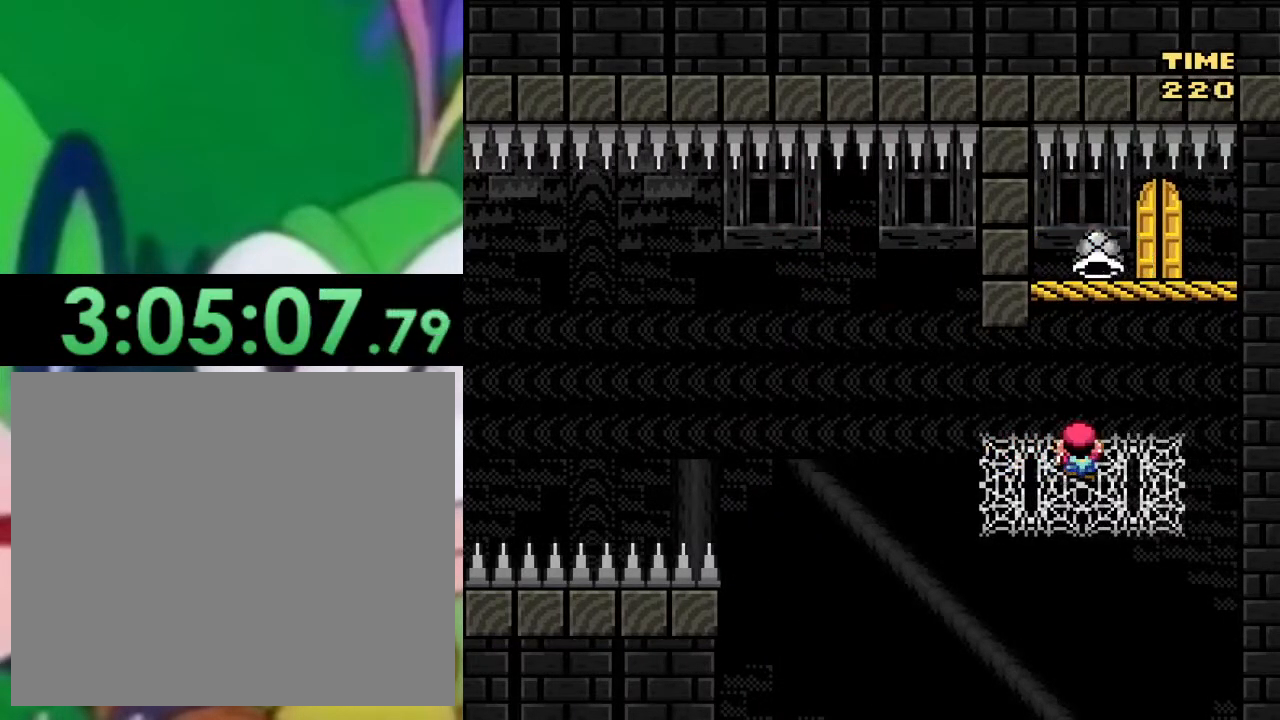
{"buttons": ["SQUARE", "DPAD_LEFT"], "left_stick": "center", "right_stick": "center", "events": [[33, "DPAD_RIGHT", "down"], [400, "DPAD_RIGHT", "up"], [484, "DPAD_LEFT", "down"]]}
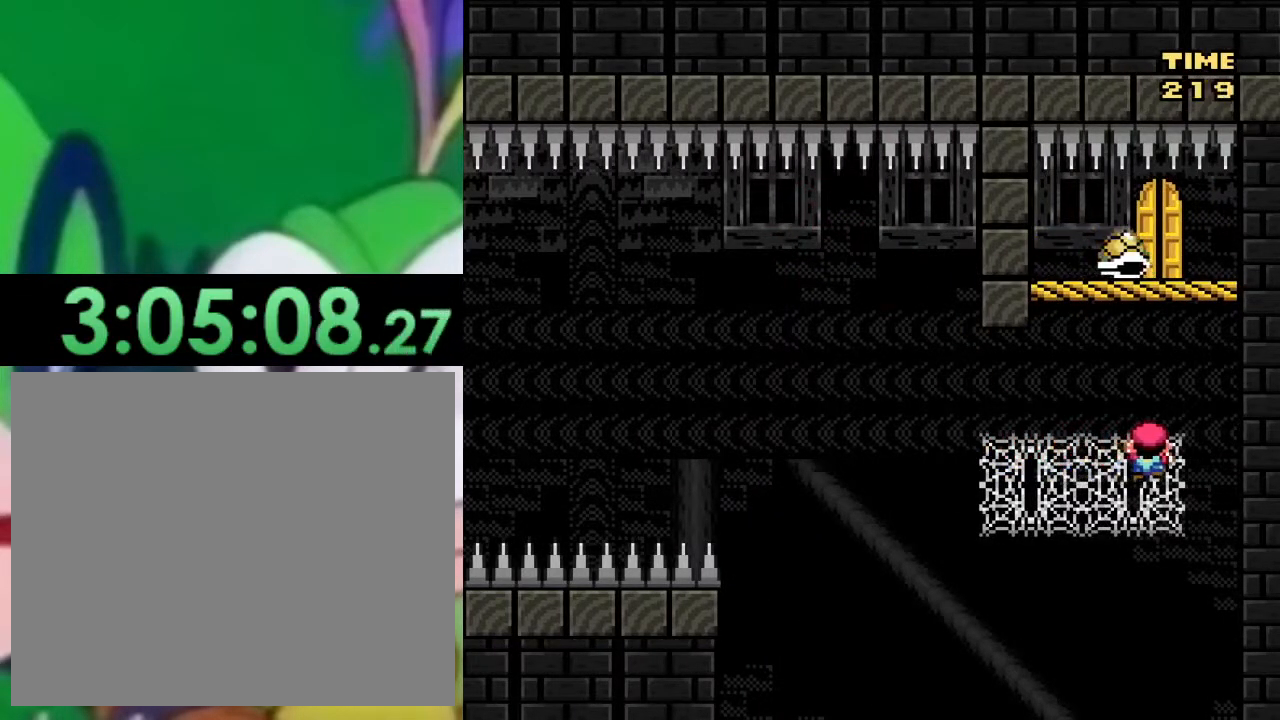
{"buttons": ["SQUARE", "DPAD_RIGHT"], "left_stick": "center", "right_stick": "center", "events": [[116, "DPAD_LEFT", "up"], [417, "DPAD_RIGHT", "down"]]}
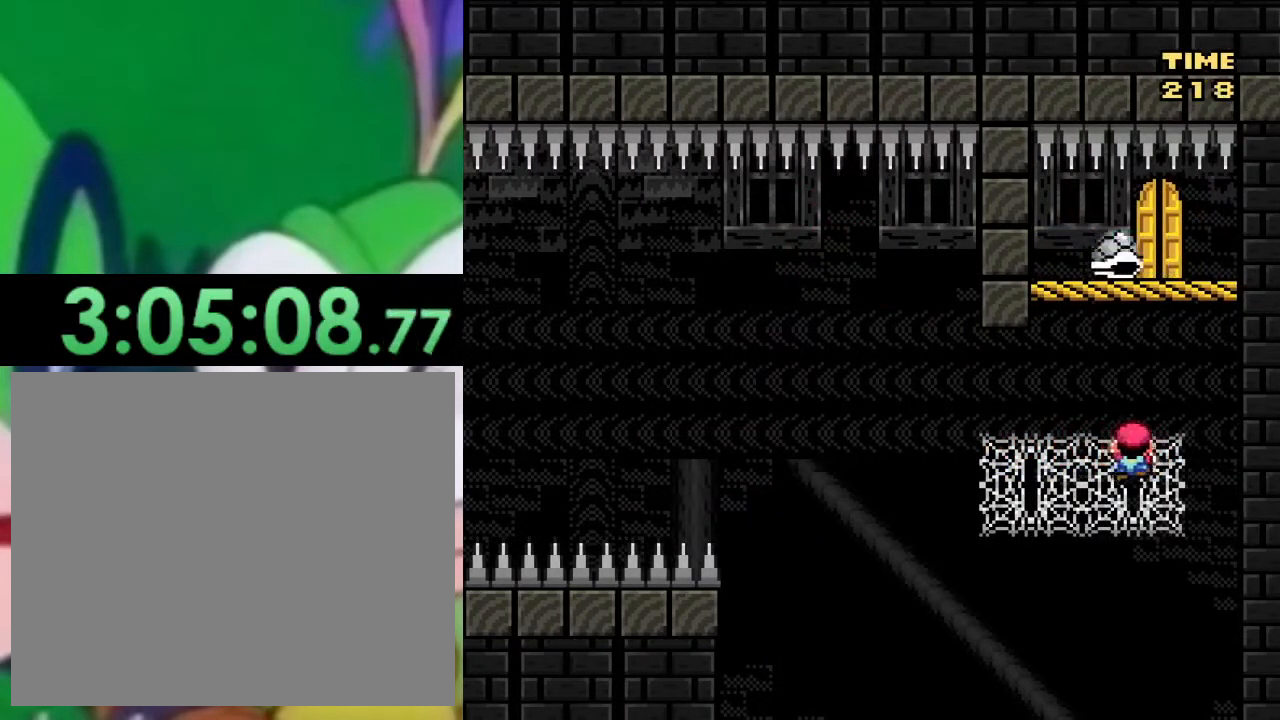
{"buttons": ["SQUARE"], "left_stick": "center", "right_stick": "center", "events": [[33, "DPAD_RIGHT", "up"]]}
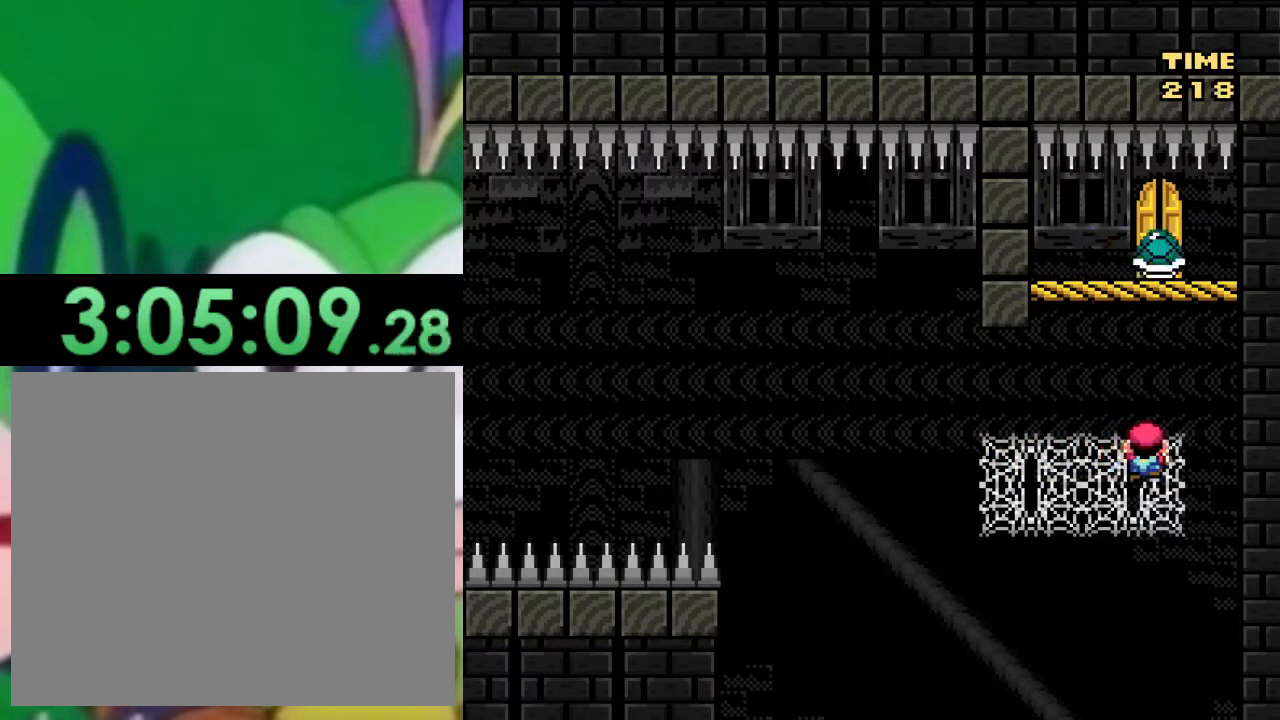
{"buttons": ["SQUARE"], "left_stick": "center", "right_stick": "center", "events": []}
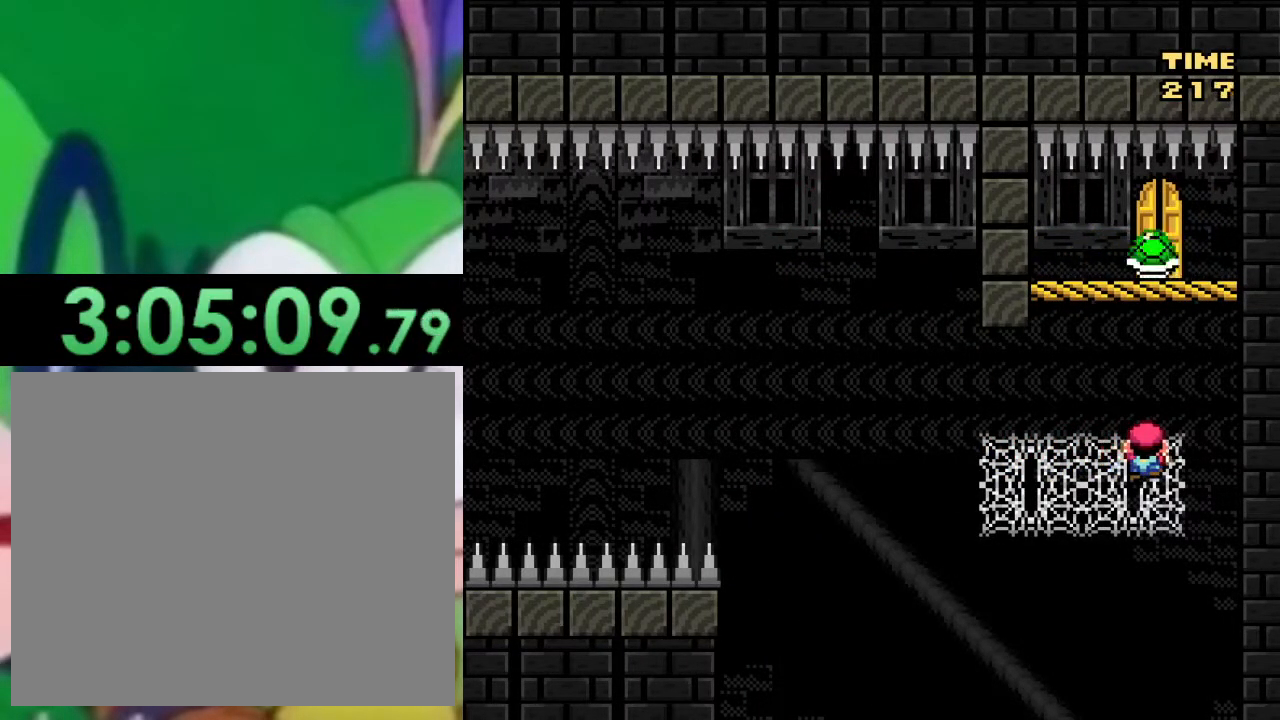
{"buttons": ["SQUARE"], "left_stick": "center", "right_stick": "center", "events": []}
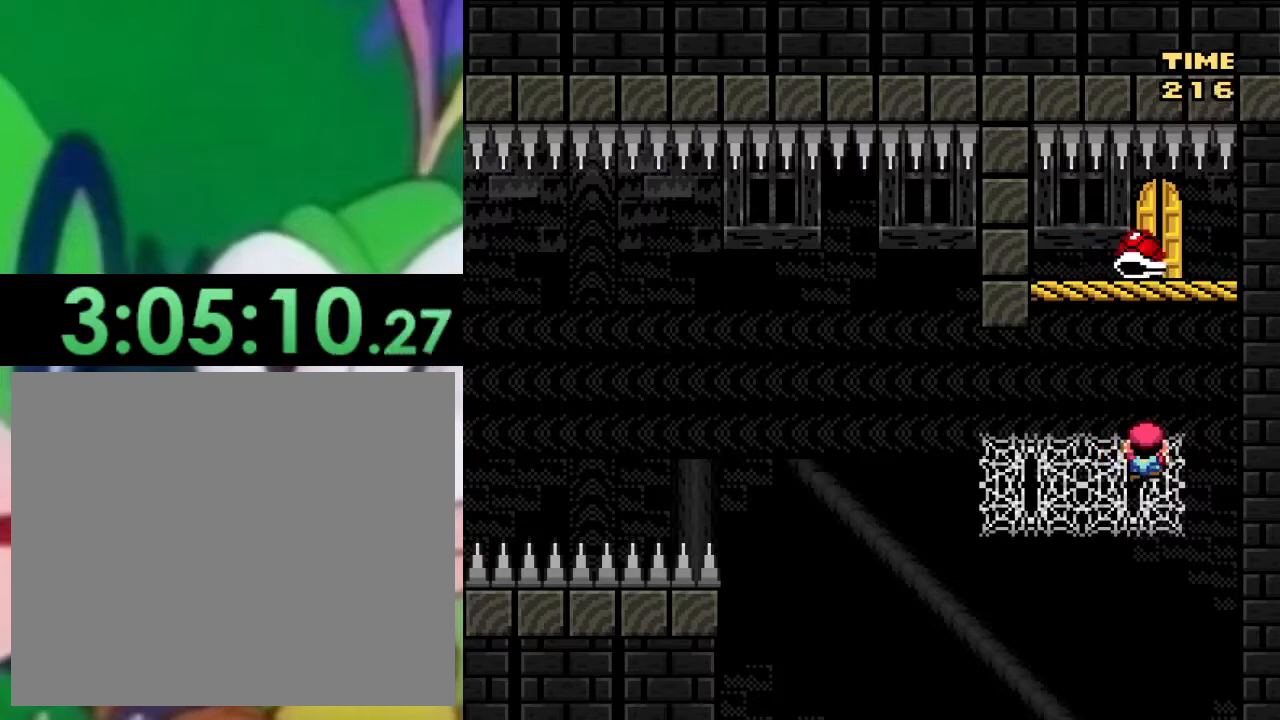
{"buttons": ["SQUARE"], "left_stick": "center", "right_stick": "center", "events": [[283, "DPAD_LEFT", "down"], [483, "DPAD_LEFT", "up"]]}
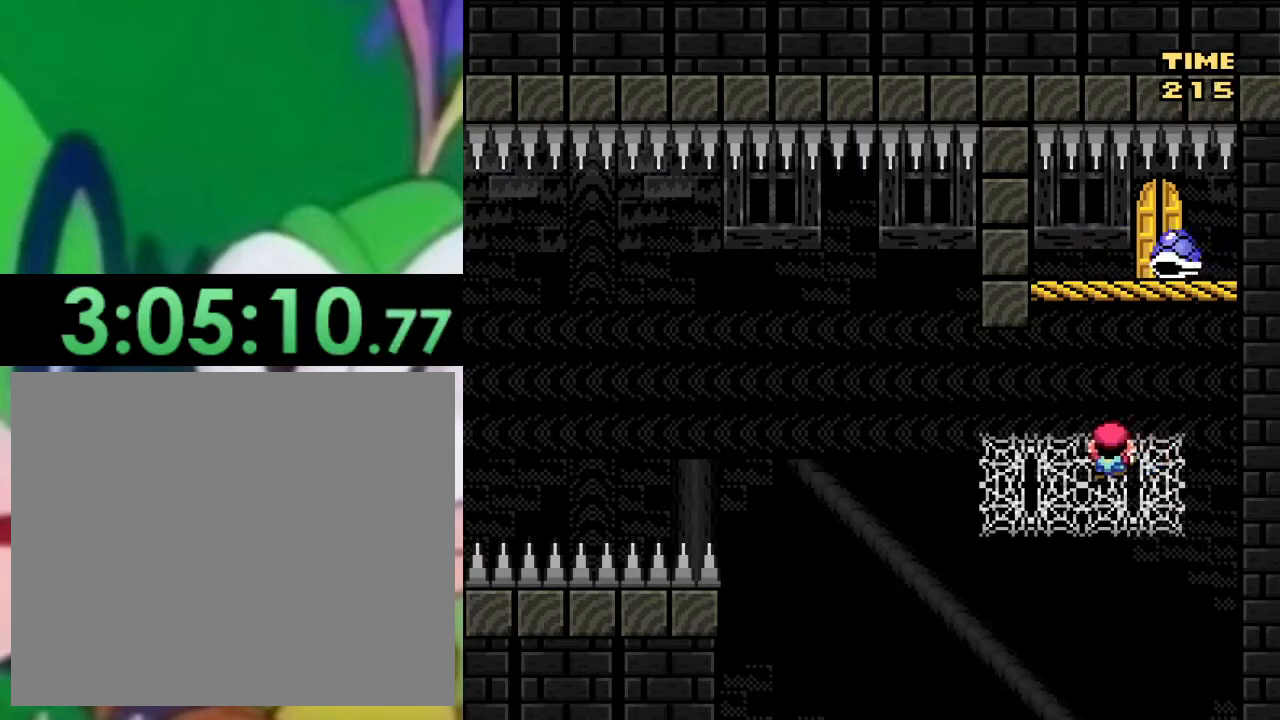
{"buttons": ["SQUARE"], "left_stick": "center", "right_stick": "center", "events": [[100, "DPAD_RIGHT", "down"], [367, "DPAD_RIGHT", "up"]]}
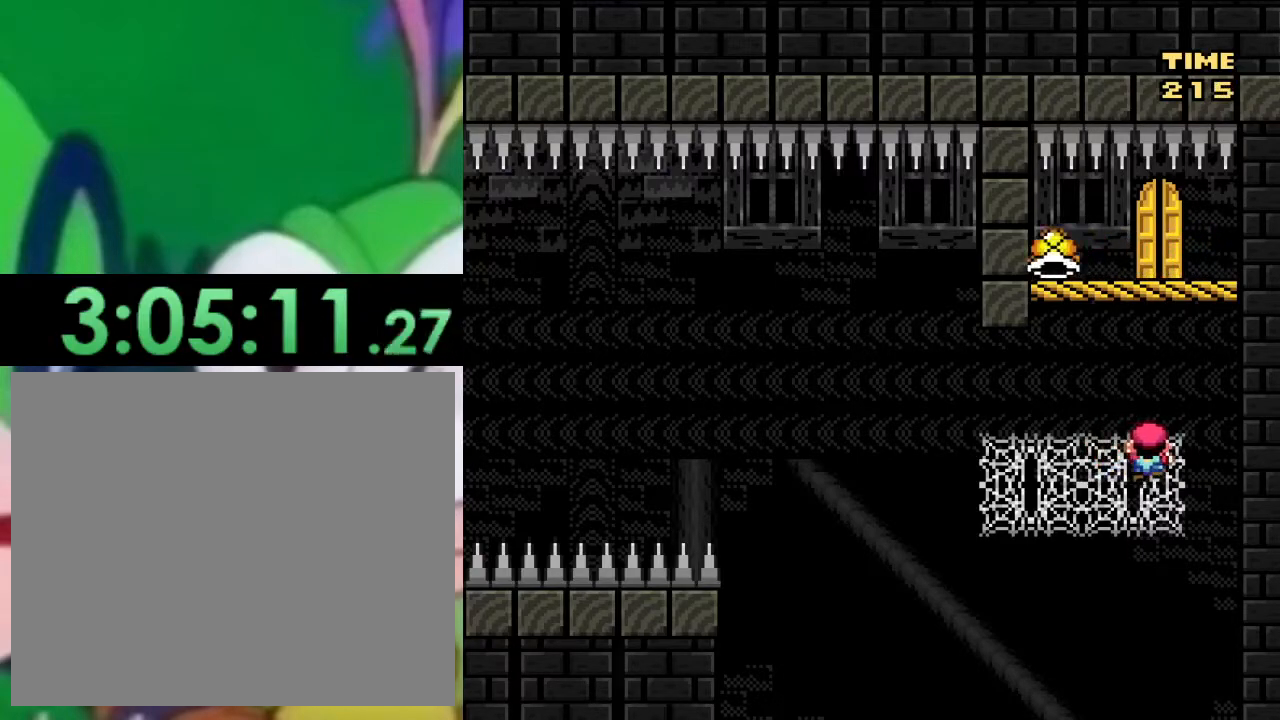
{"buttons": ["SQUARE"], "left_stick": "center", "right_stick": "center", "events": [[183, "DPAD_LEFT", "down"], [233, "DPAD_LEFT", "up"]]}
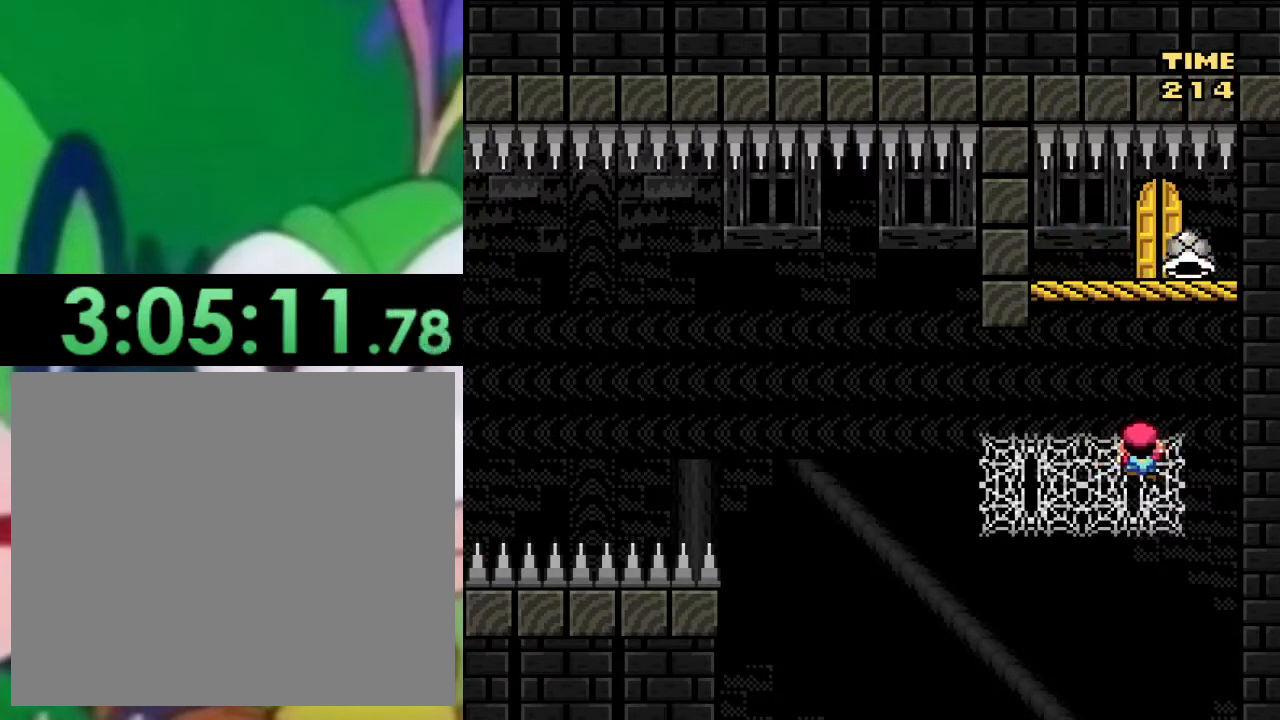
{"buttons": ["SQUARE"], "left_stick": "center", "right_stick": "center", "events": []}
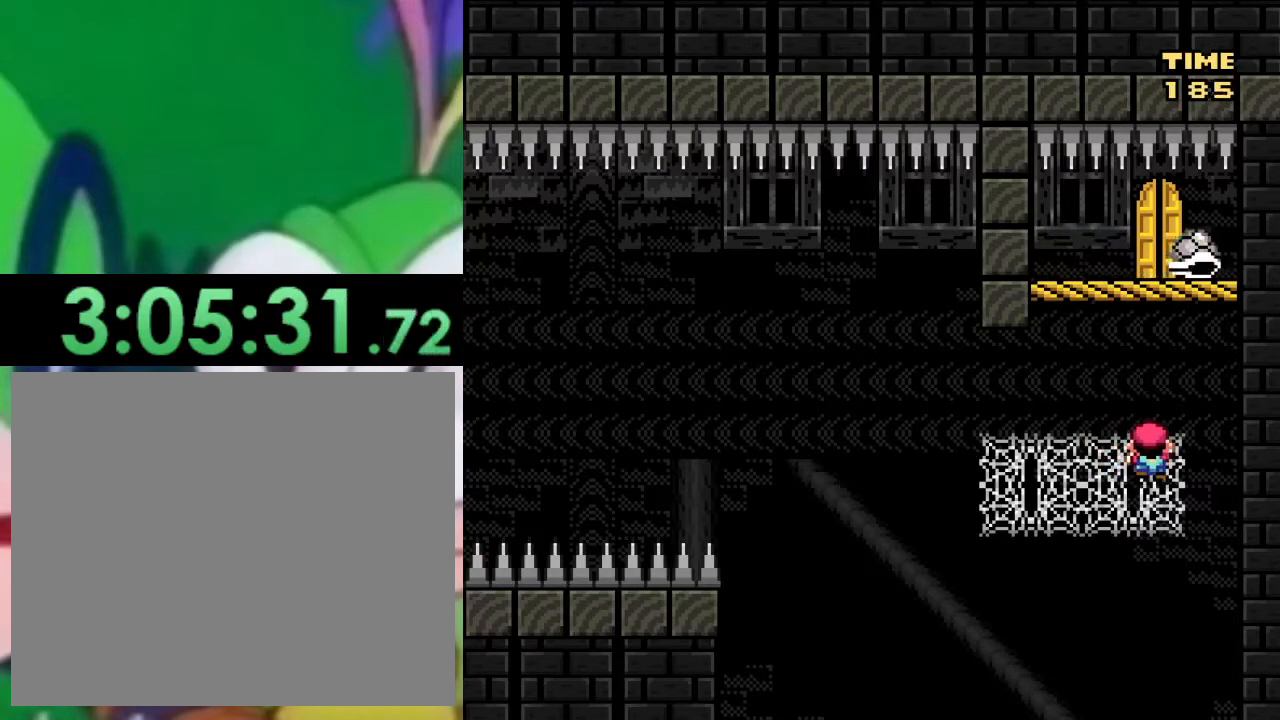
{"buttons": ["SQUARE", "DPAD_RIGHT"], "left_stick": "center", "right_stick": "center", "events": [[50, "DPAD_LEFT", "down"], [233, "DPAD_LEFT", "up"], [317, "DPAD_RIGHT", "down"]]}
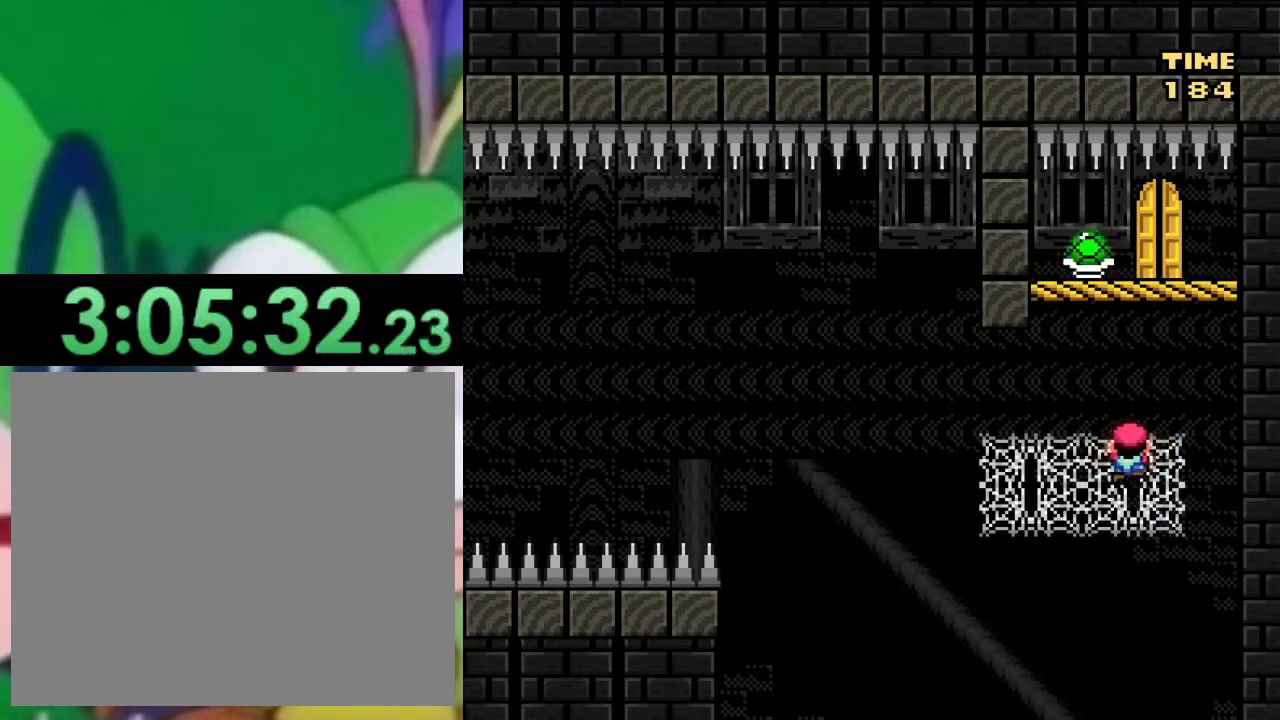
{"buttons": ["SQUARE"], "left_stick": "center", "right_stick": "center", "events": [[50, "DPAD_RIGHT", "up"]]}
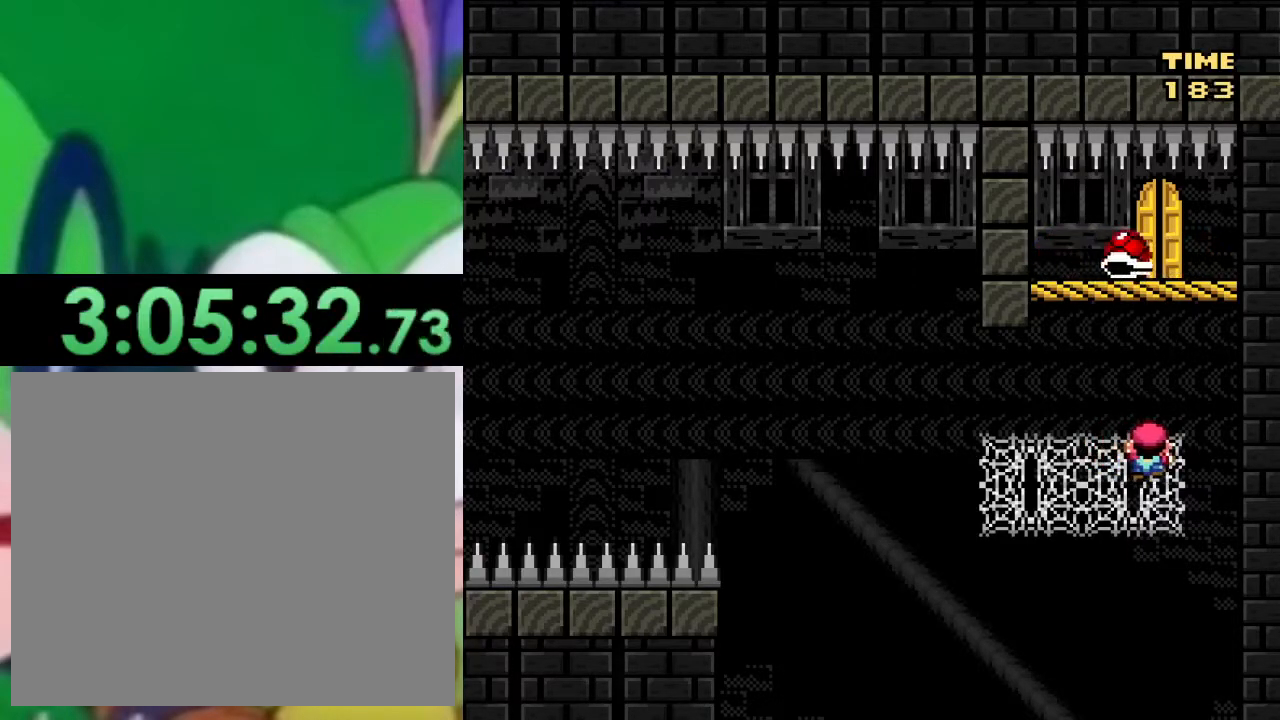
{"buttons": ["SQUARE"], "left_stick": "center", "right_stick": "center", "events": []}